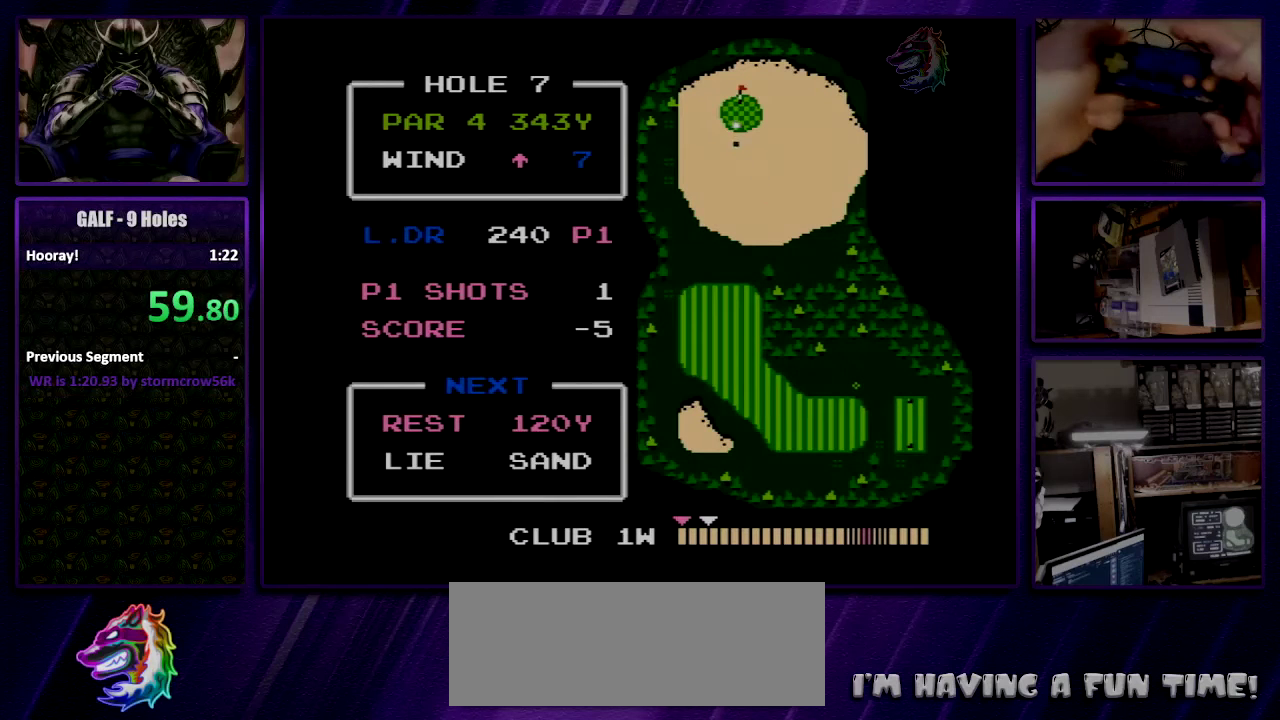
Gameplay with a controller (Nintendo layout); each line is a JSON object with the inputs held at the frame after it. "events" lists button and stick changes between this image and that frame as [ms after this image, input, new state], when the widget could be followed in between. Not read: L3 R3.
{"buttons": [], "events": []}
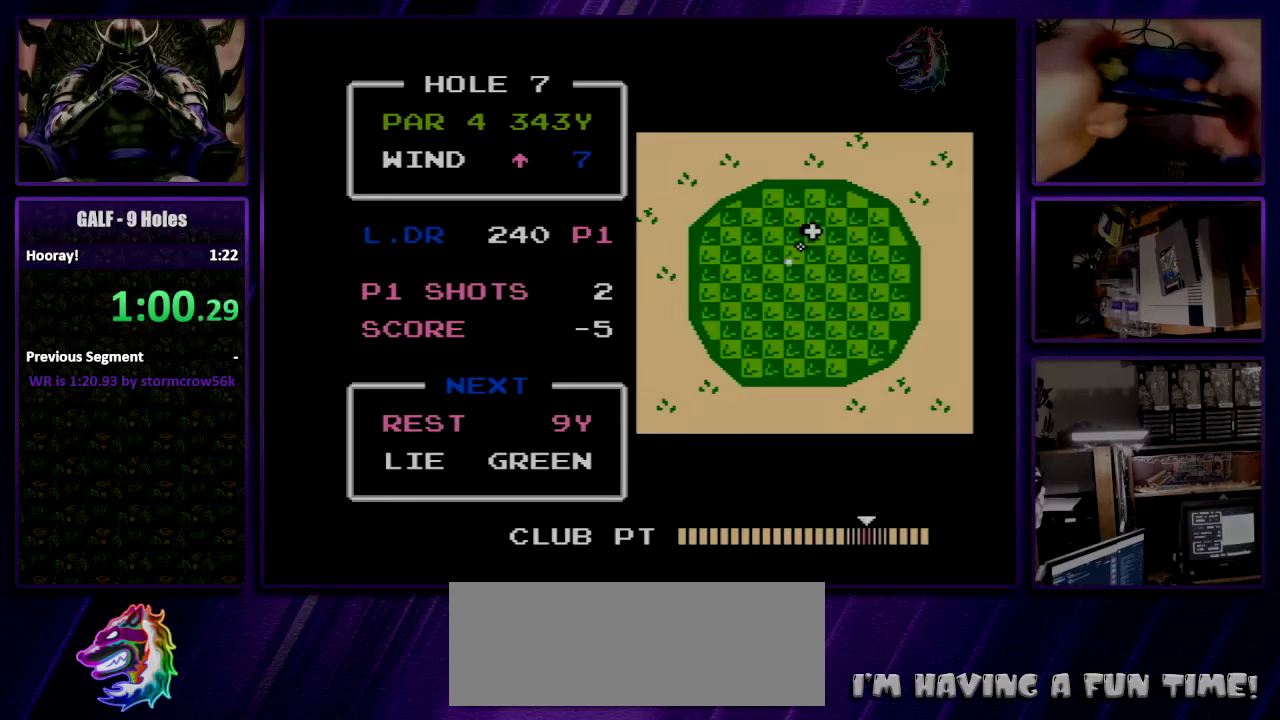
{"buttons": ["A"], "events": [[67, "A", "down"], [134, "A", "up"], [200, "A", "down"]]}
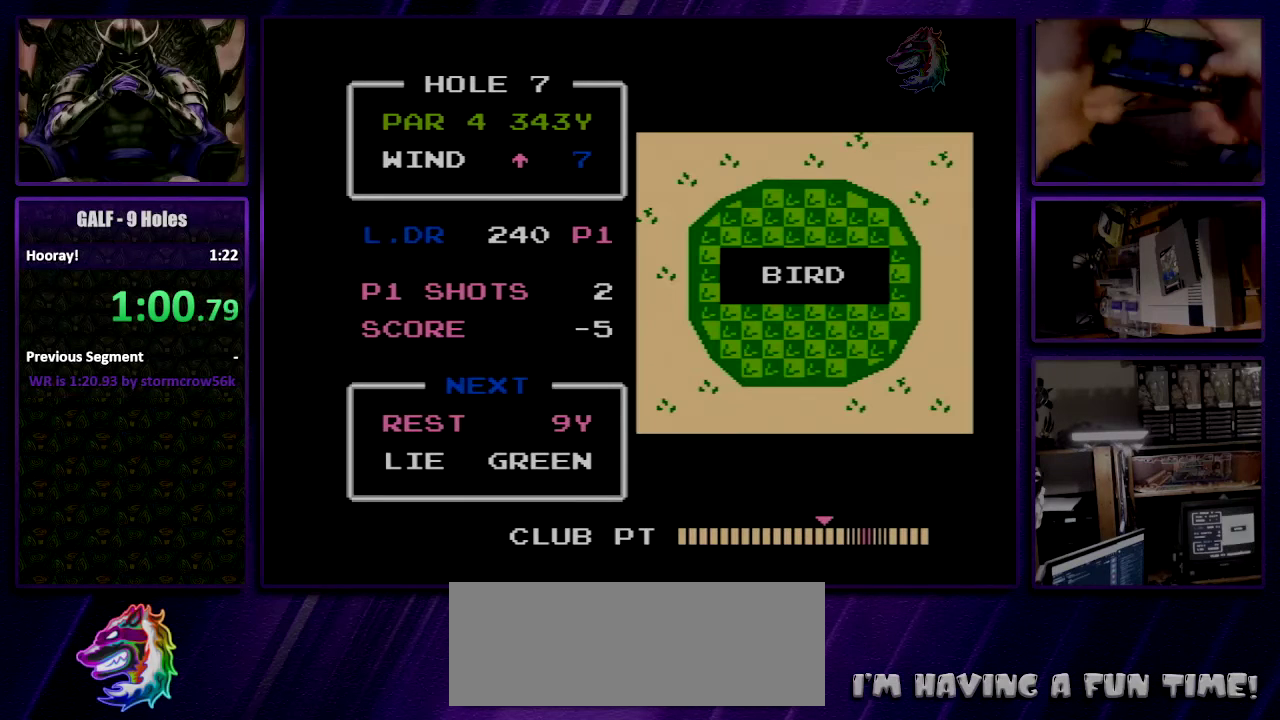
{"buttons": ["A"], "events": []}
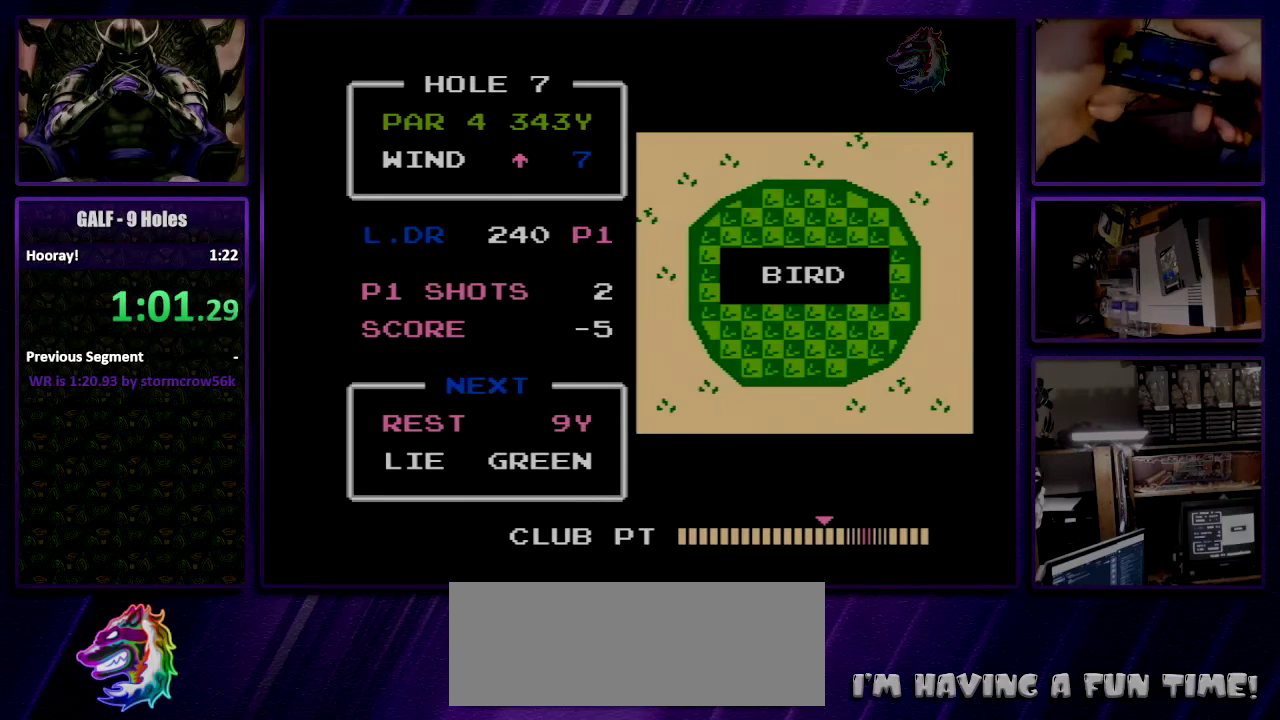
{"buttons": ["A"], "events": []}
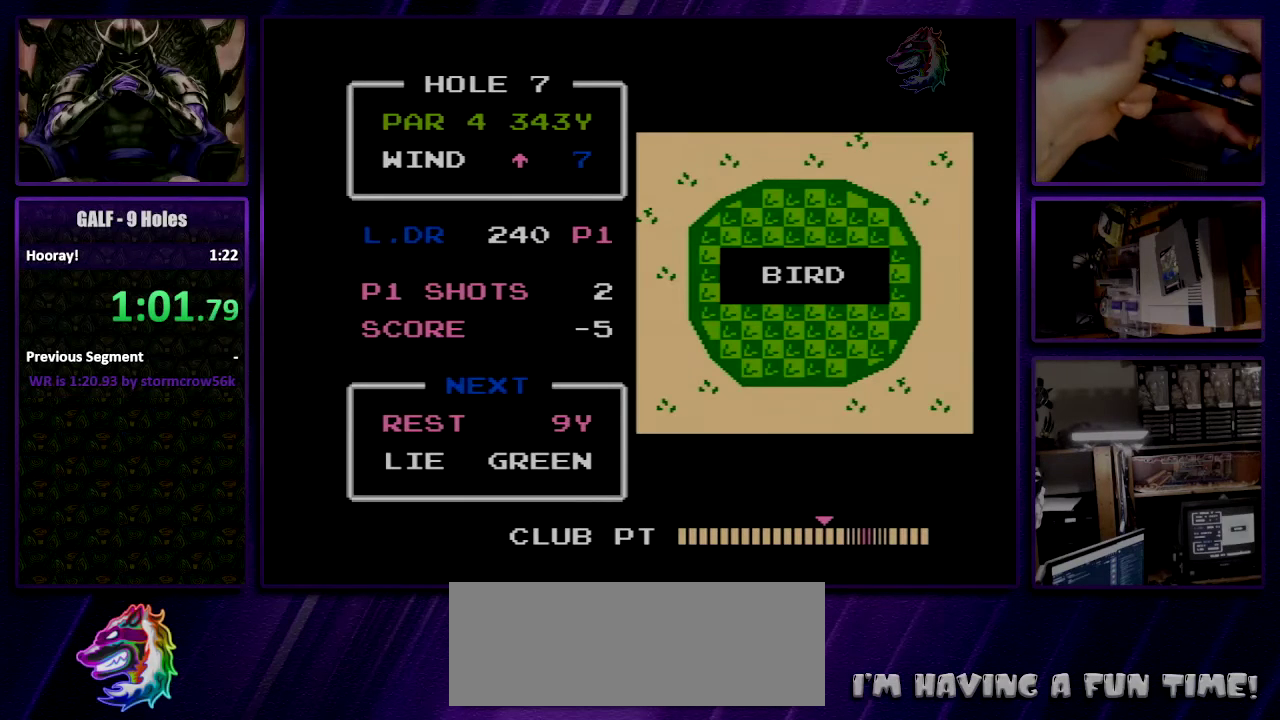
{"buttons": ["A"], "events": []}
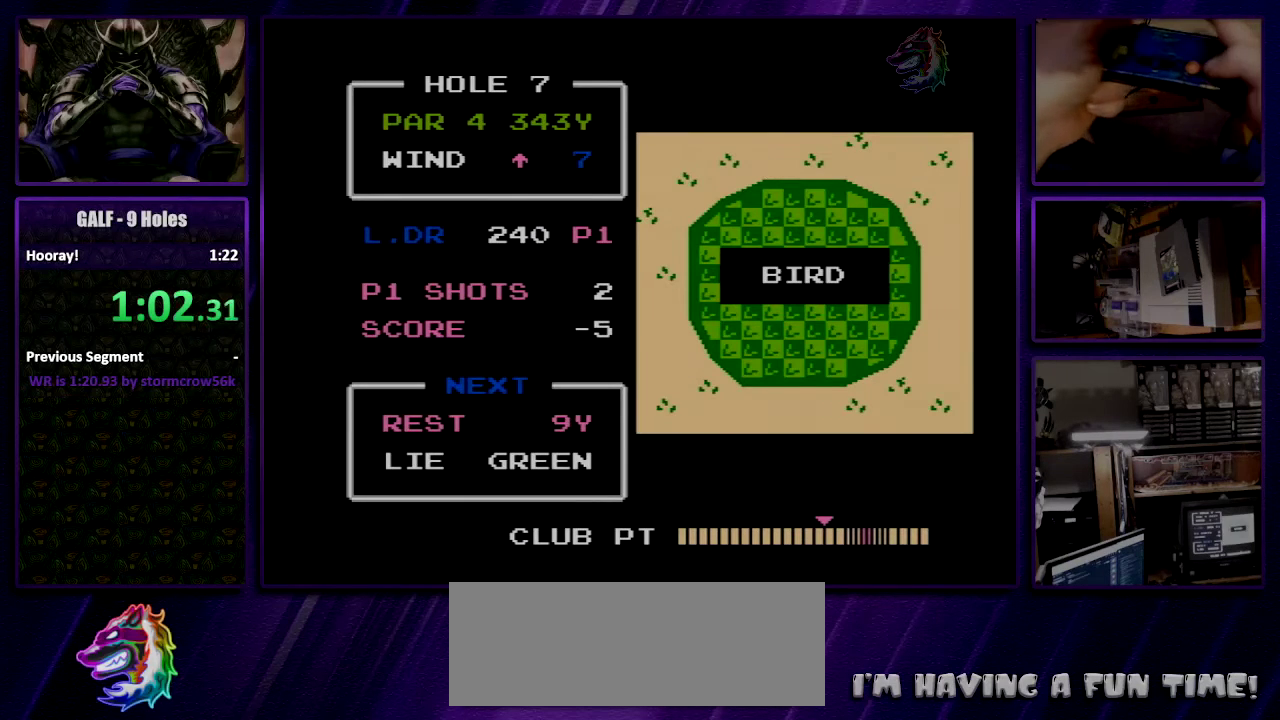
{"buttons": ["A"], "events": []}
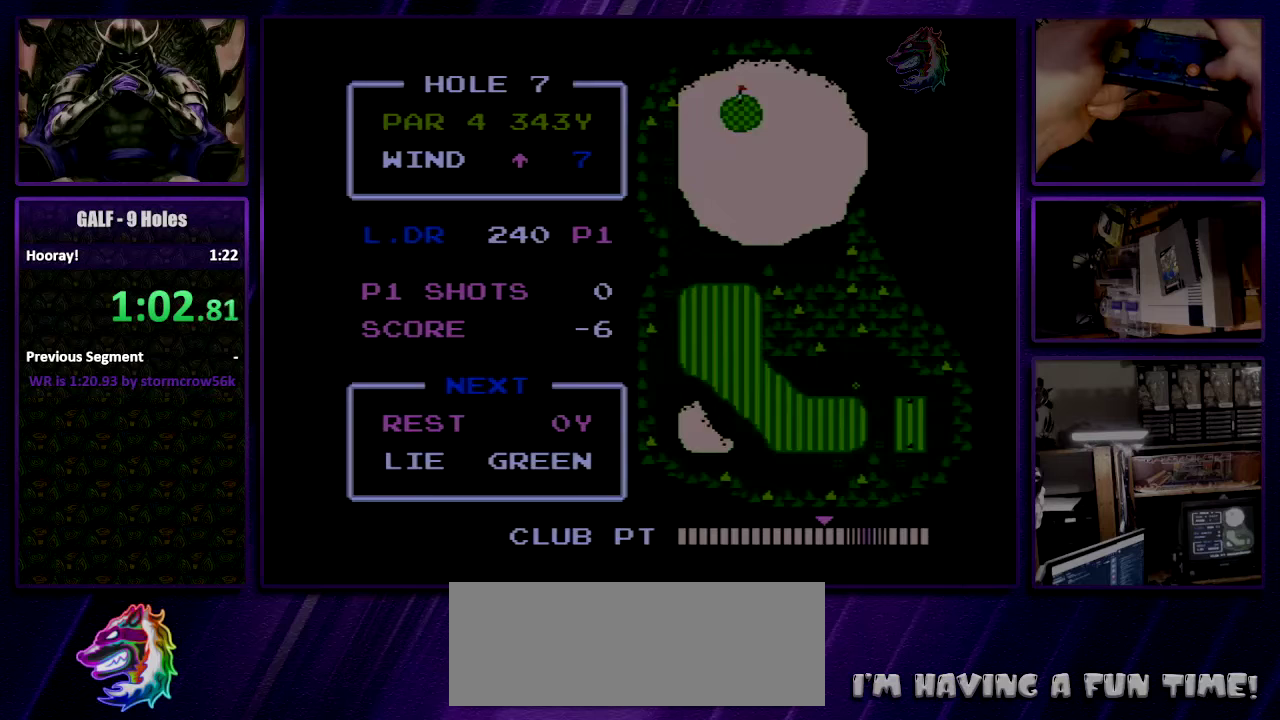
{"buttons": ["A"], "events": []}
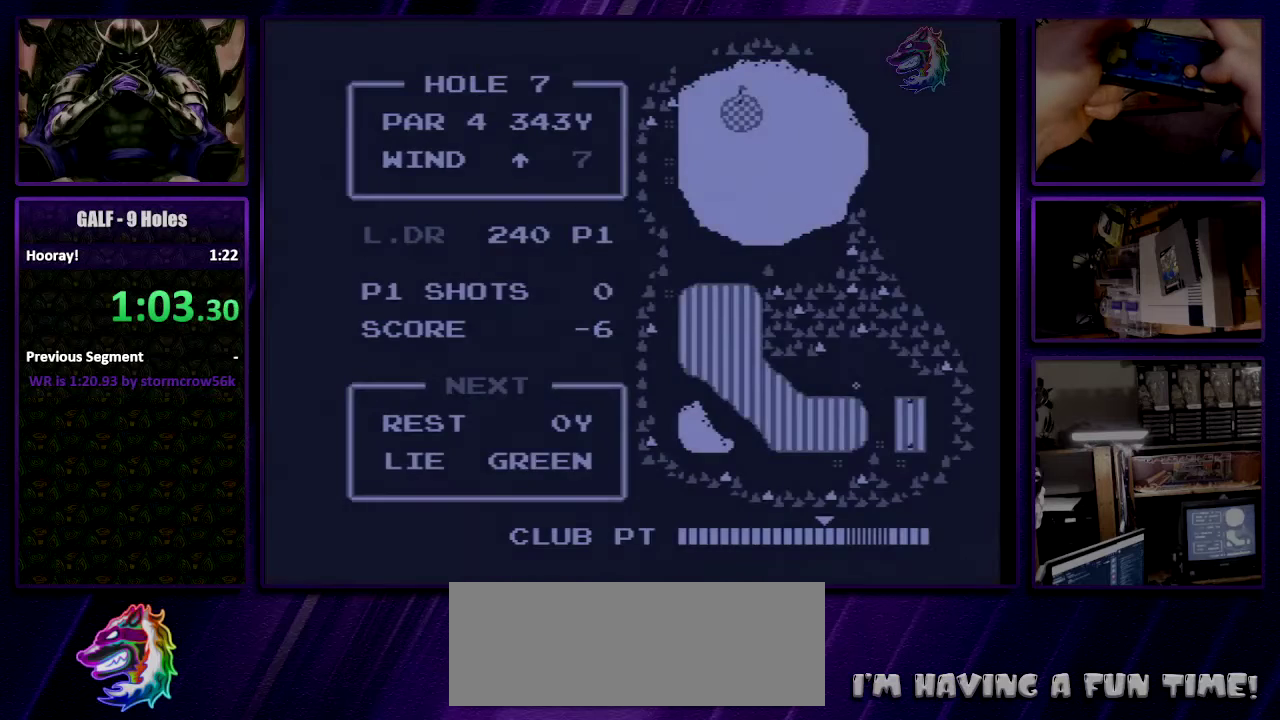
{"buttons": ["A"], "events": []}
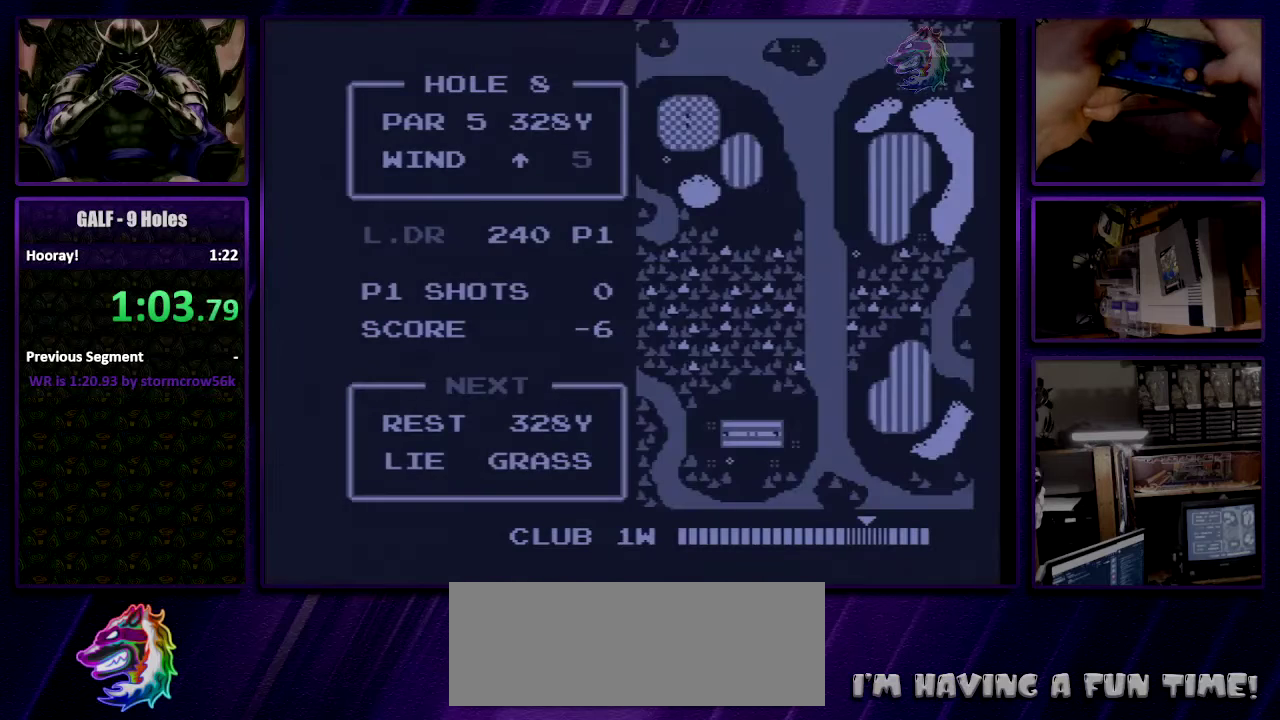
{"buttons": ["A"], "events": []}
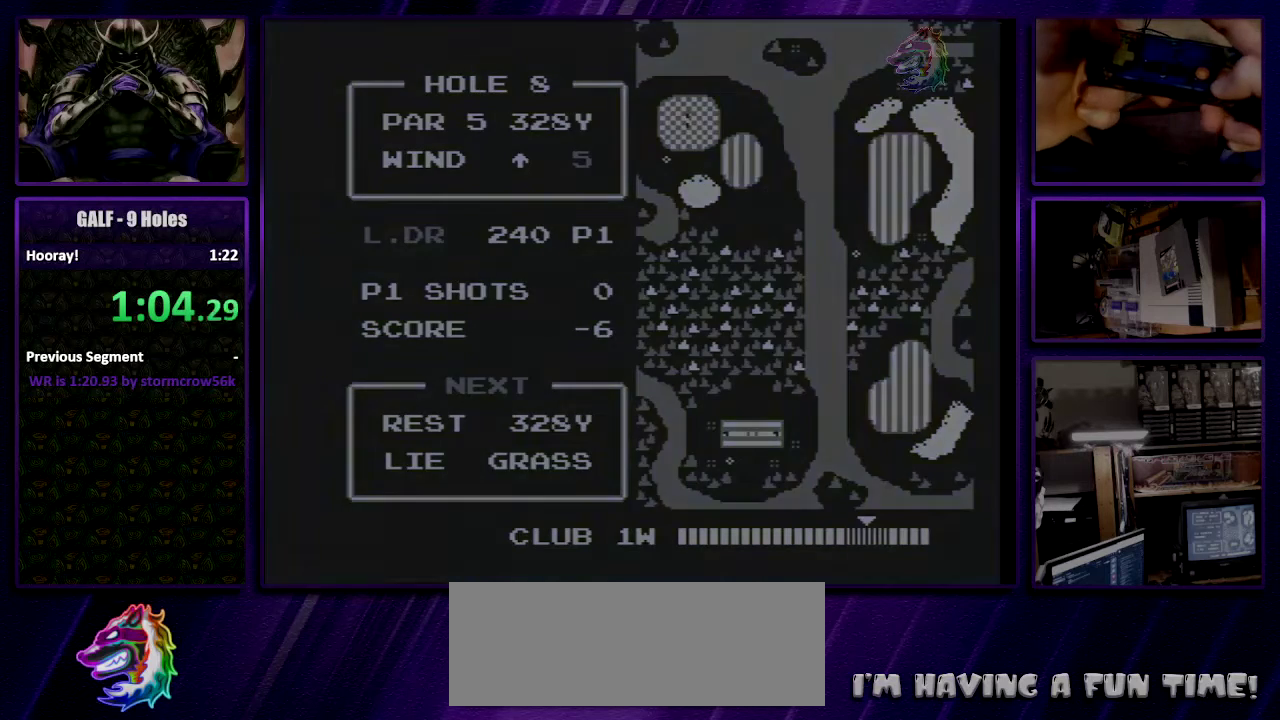
{"buttons": ["DPAD_LEFT"], "events": [[234, "A", "up"], [300, "A", "down"], [367, "A", "up"], [500, "DPAD_LEFT", "down"]]}
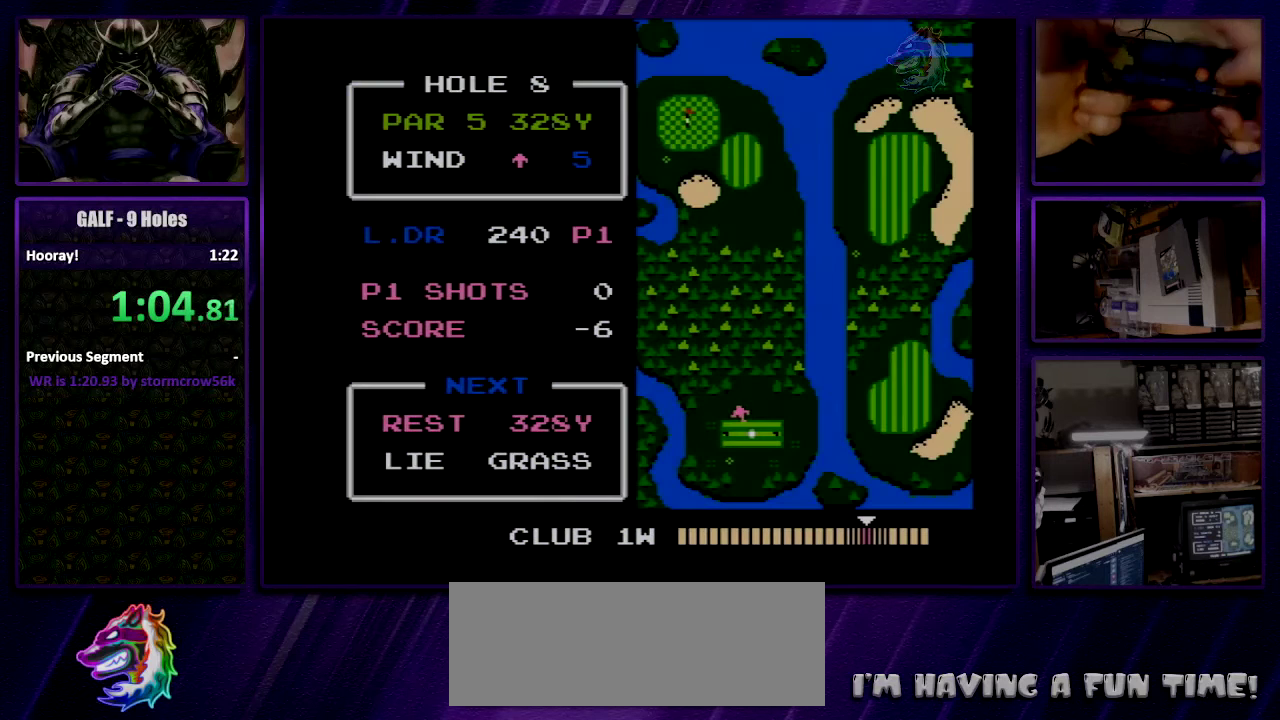
{"buttons": [], "events": [[34, "A", "down"], [67, "DPAD_LEFT", "up"], [100, "A", "up"]]}
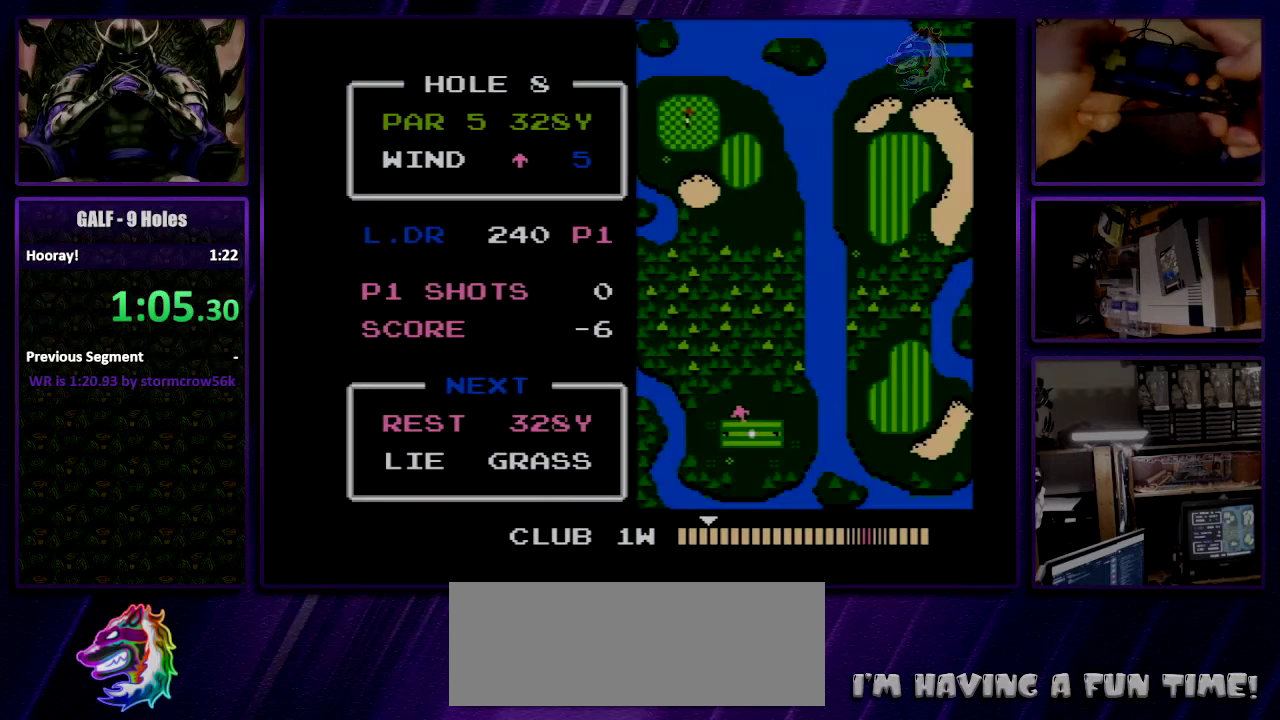
{"buttons": [], "events": [[200, "A", "down"], [267, "A", "up"]]}
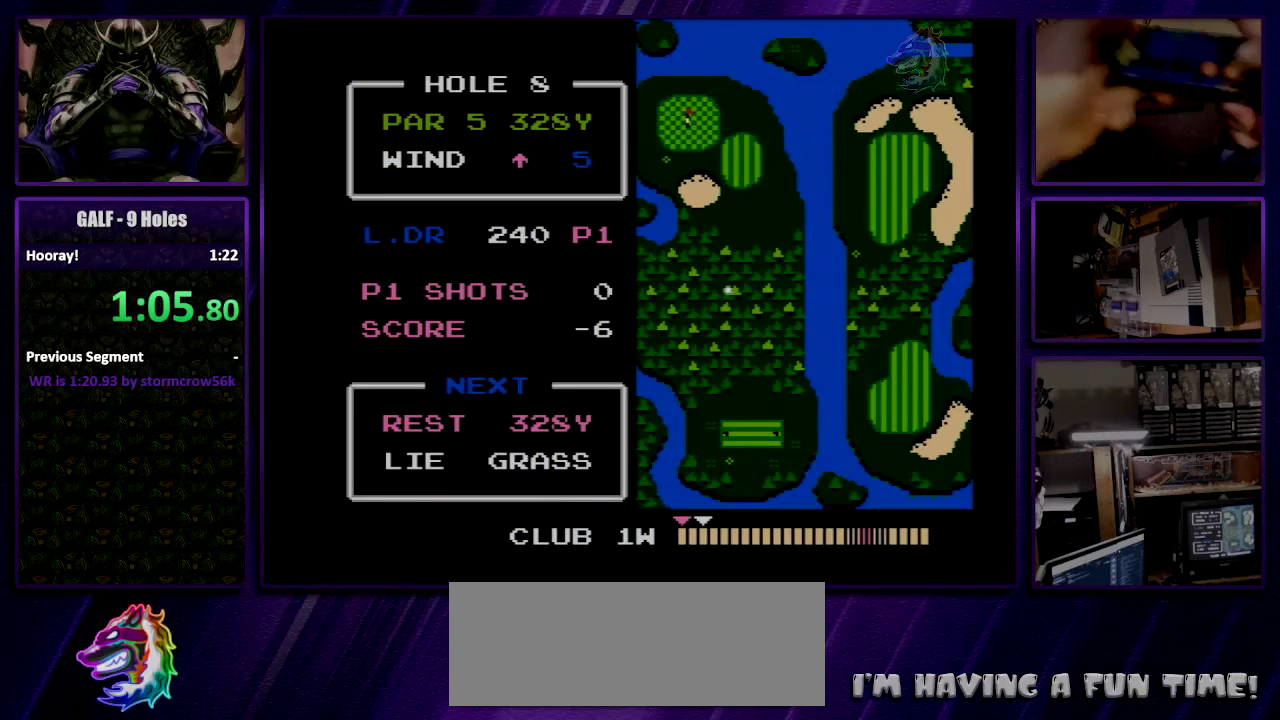
{"buttons": [], "events": []}
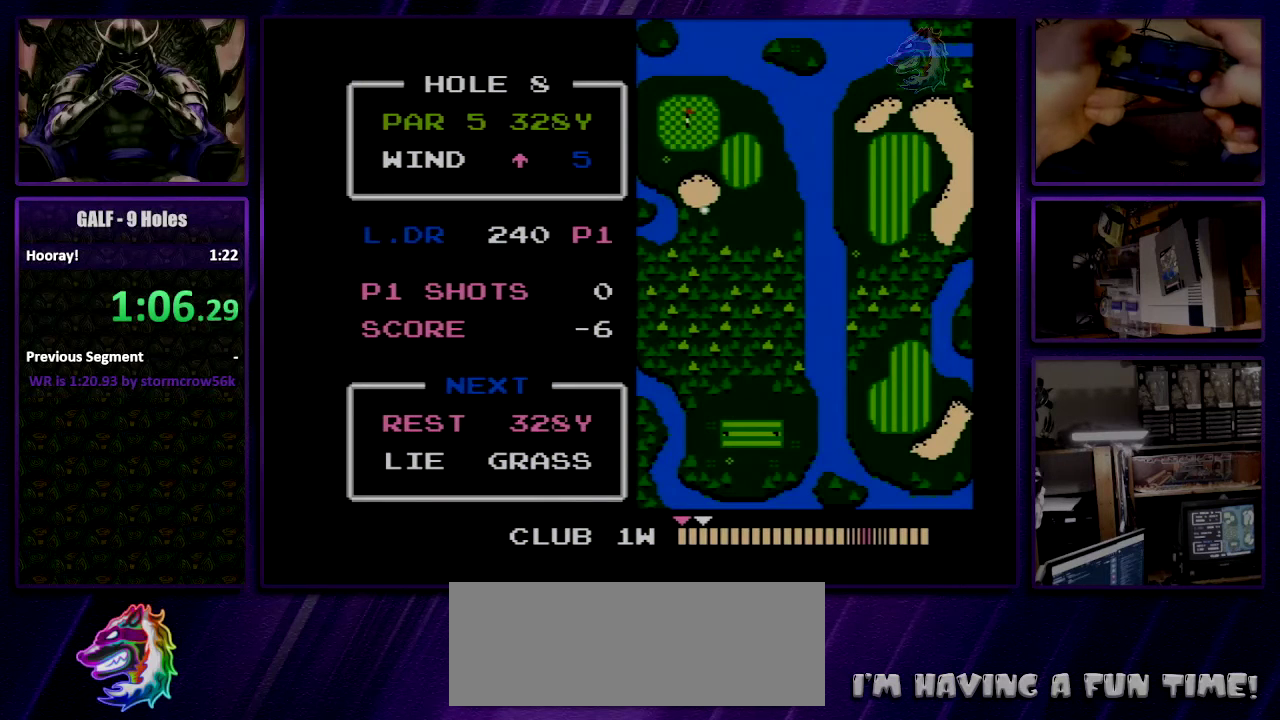
{"buttons": [], "events": []}
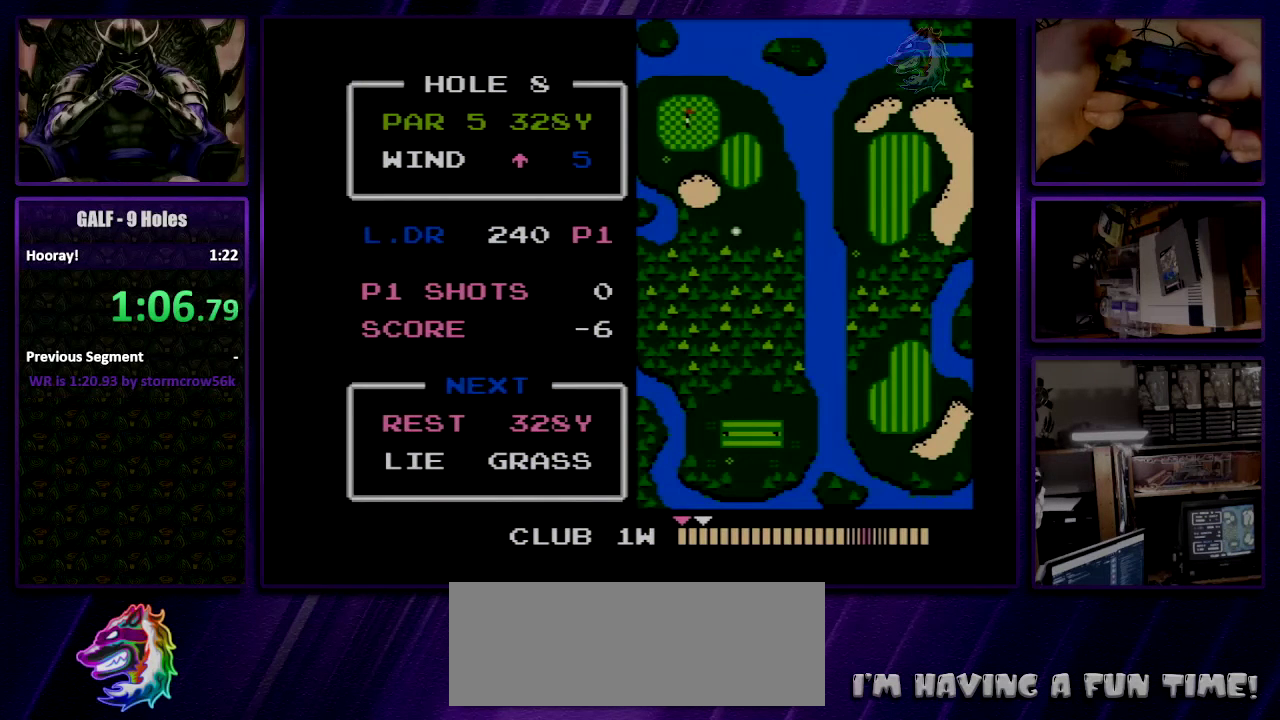
{"buttons": [], "events": [[334, "A", "down"], [400, "A", "up"]]}
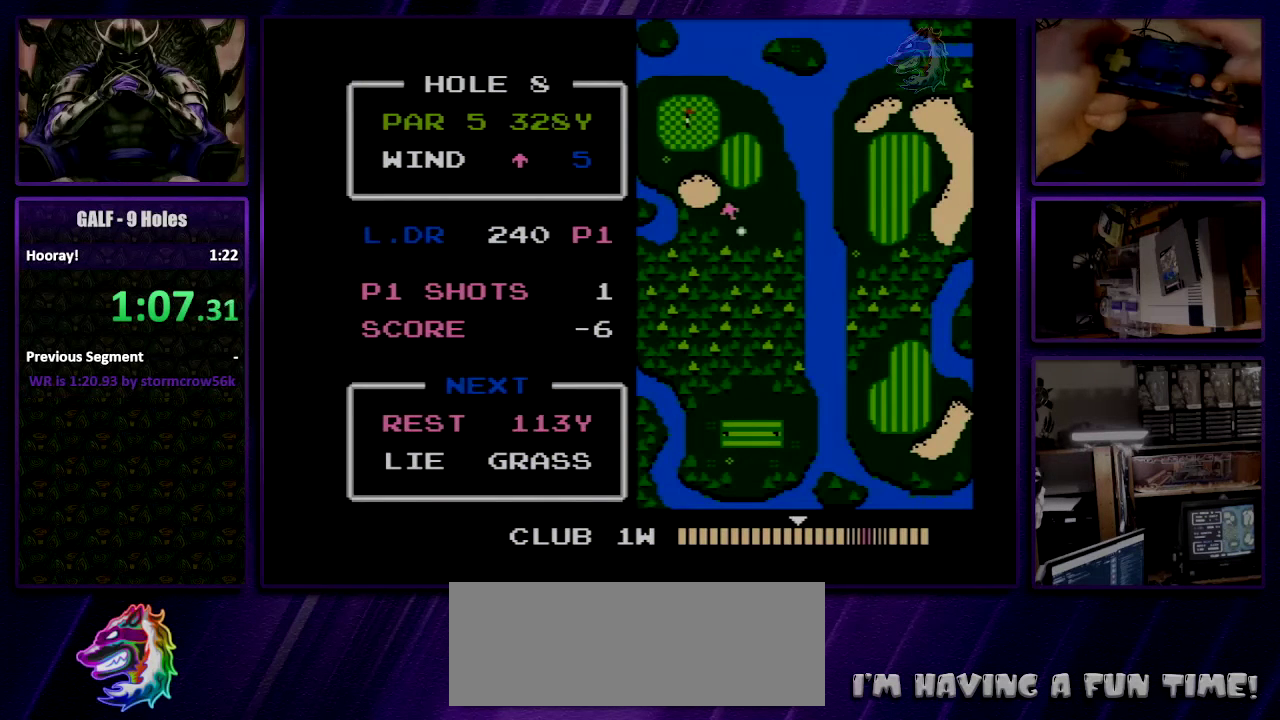
{"buttons": [], "events": [[134, "A", "down"], [200, "A", "up"], [267, "A", "down"], [334, "A", "up"]]}
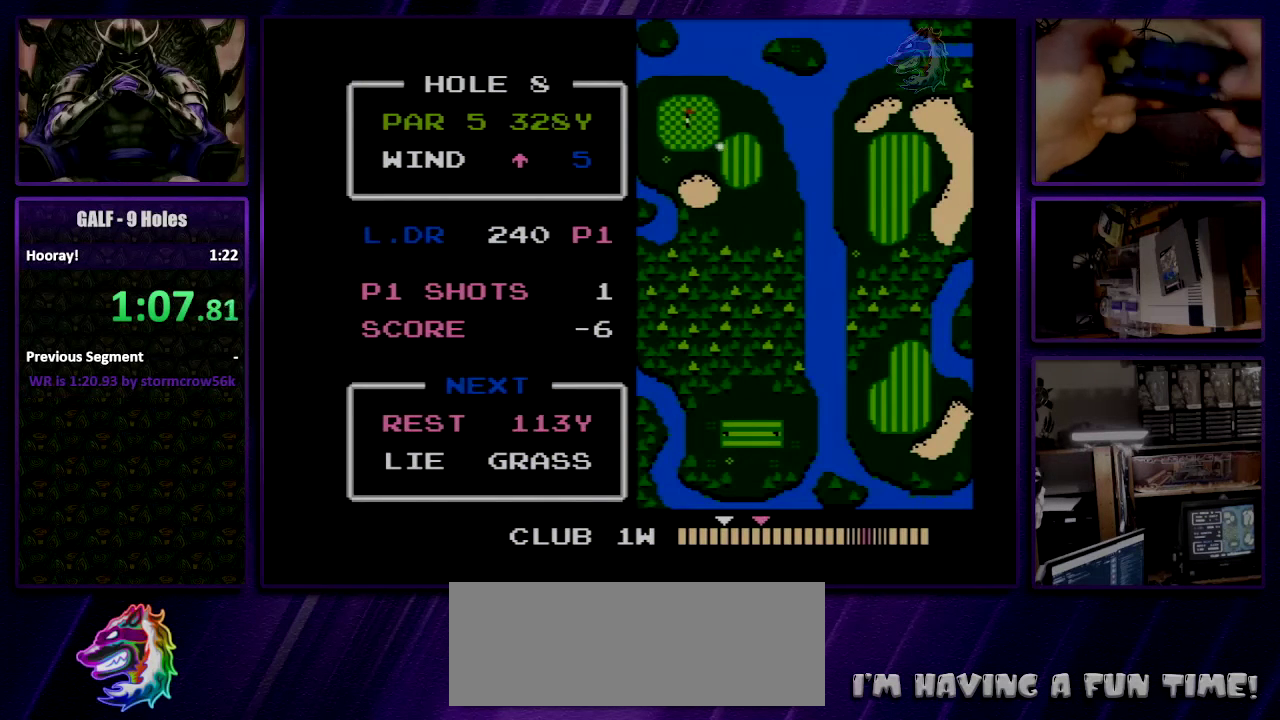
{"buttons": [], "events": []}
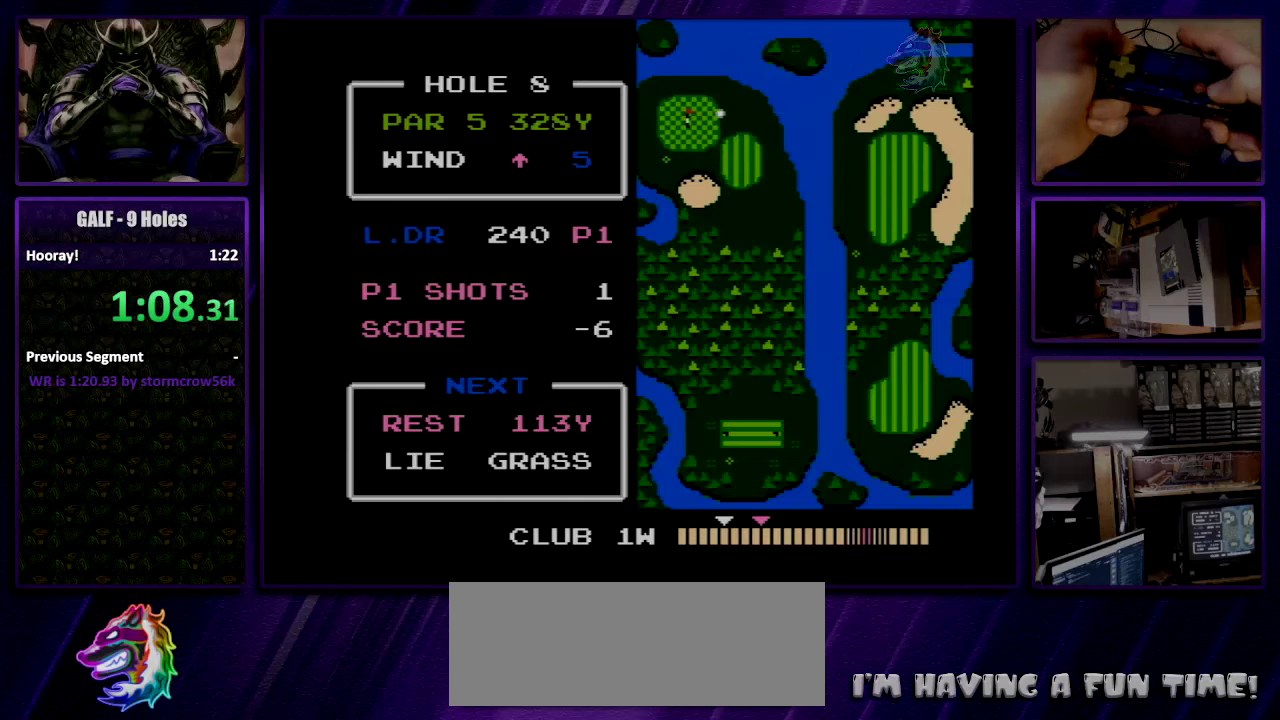
{"buttons": [], "events": [[300, "DPAD_UP", "down"], [367, "A", "down"], [367, "DPAD_UP", "up"], [467, "A", "up"]]}
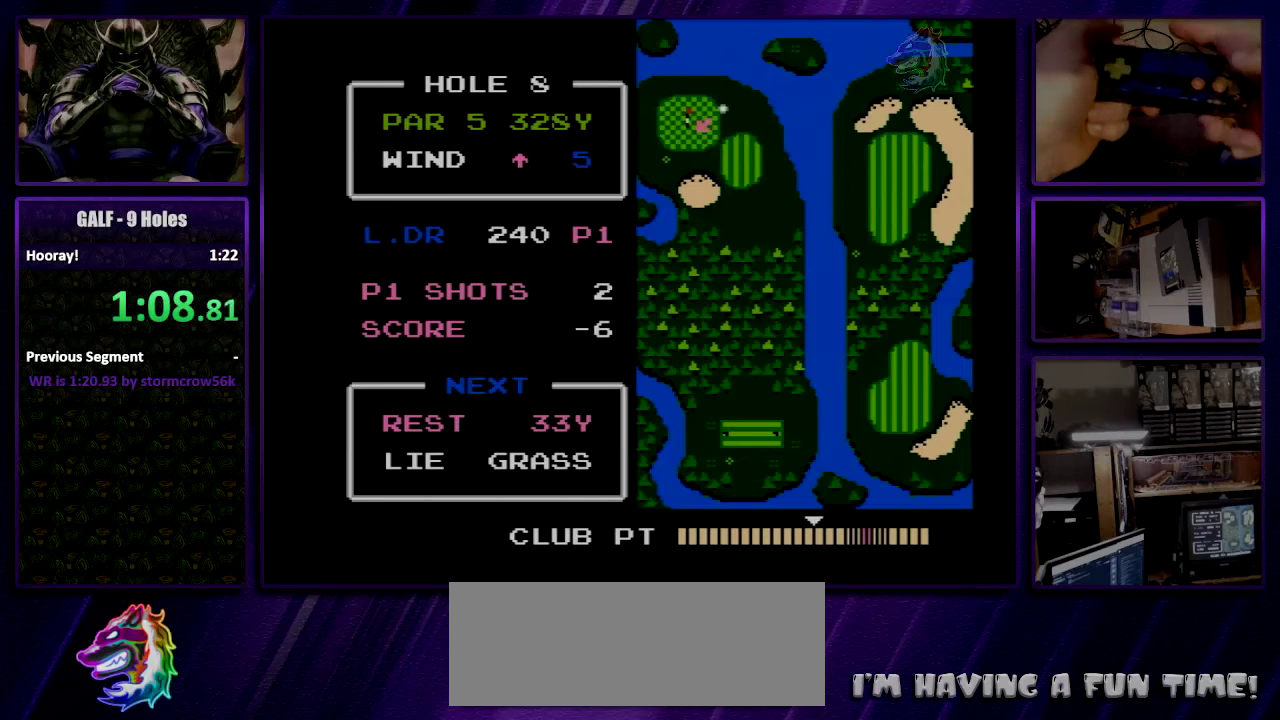
{"buttons": ["A"], "events": [[200, "A", "down"], [267, "A", "up"], [467, "A", "down"]]}
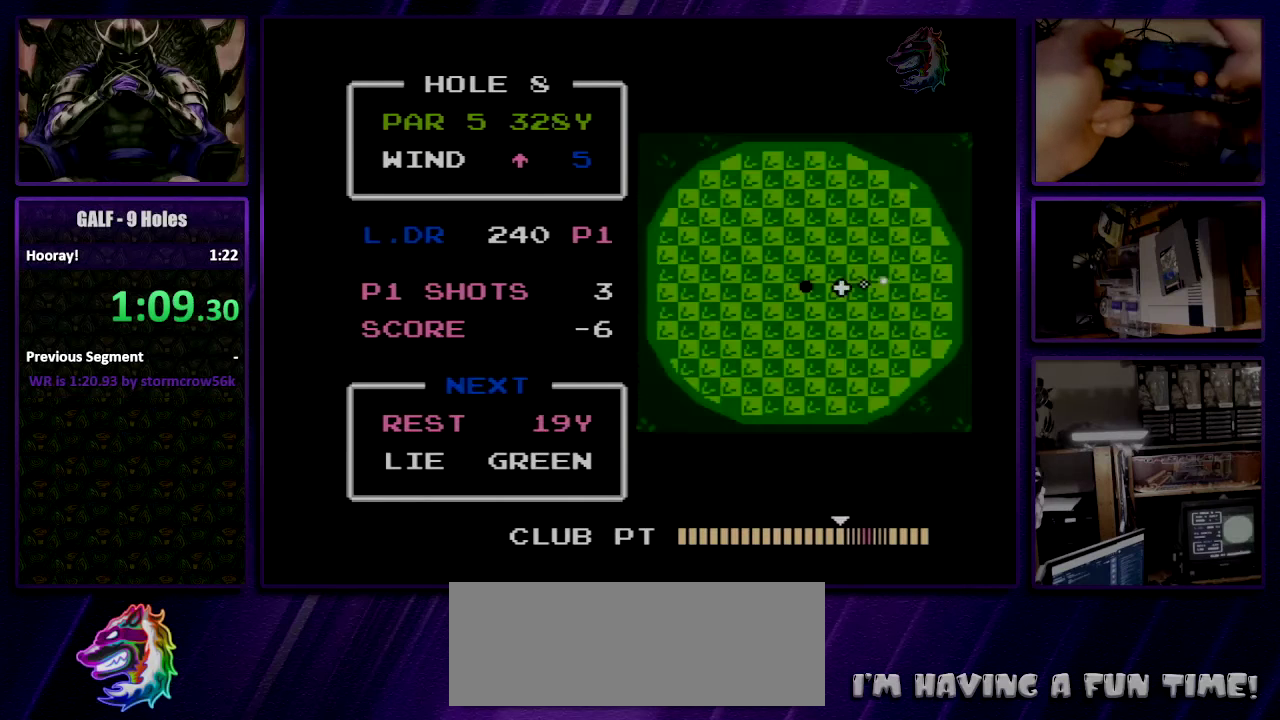
{"buttons": [], "events": [[34, "A", "up"], [100, "A", "down"], [167, "A", "up"]]}